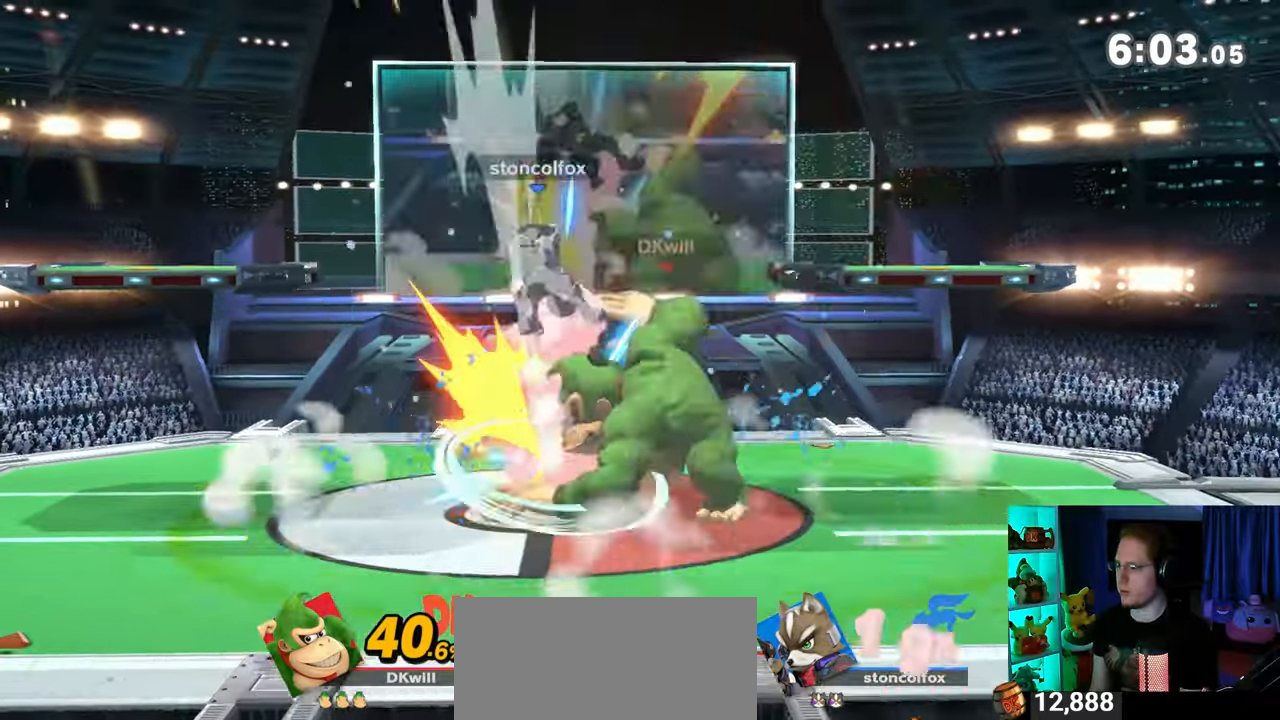
Gameplay with a controller (Nintendo layout); each line is a JSON object with the inputs held at the frame after it. "events" lists button and stick changes between this image and that frame as [ms after this image, input, new state], when the widget could be followed in between. Not read: L3 R3.
{"buttons": [], "left_stick": "right", "right_stick": "center", "events": [[217, "left_stick", "center"], [400, "left_stick", "right"]]}
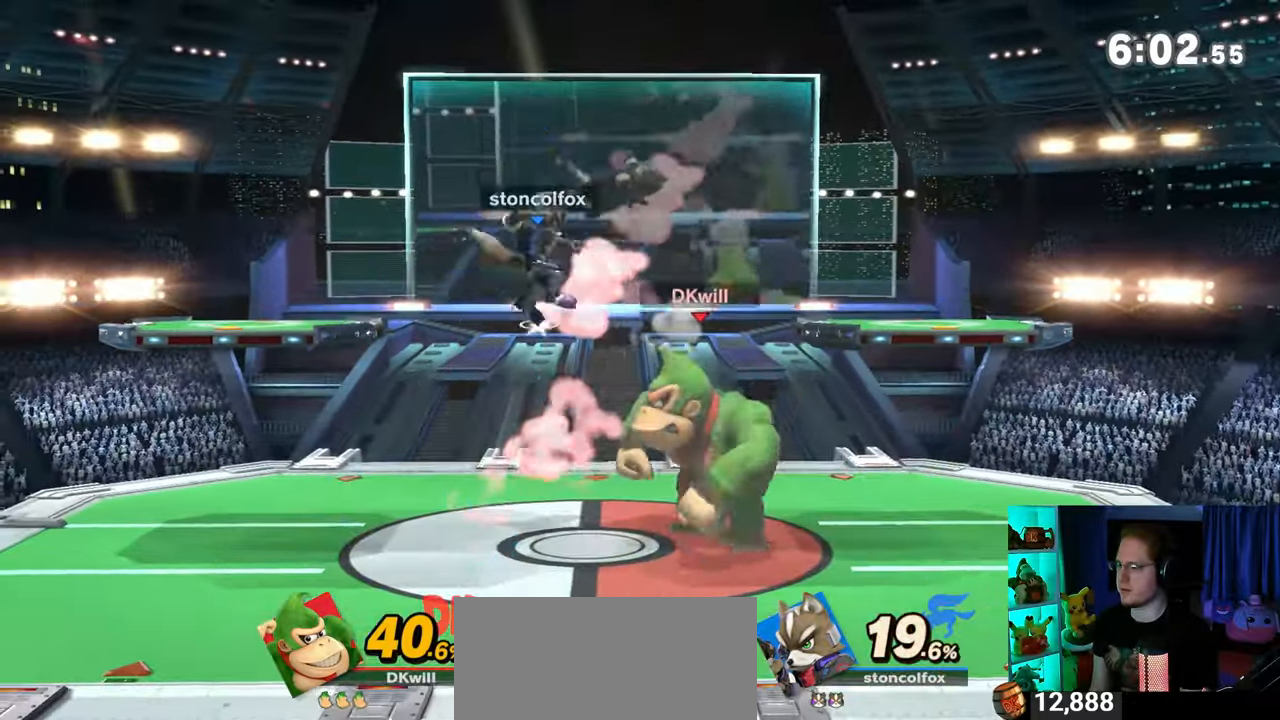
{"buttons": [], "left_stick": "down", "right_stick": "center", "events": [[17, "Y", "down"], [17, "left_stick", "center"], [50, "A", "down"], [50, "Y", "up"], [83, "A", "up"], [150, "left_stick", "up-left"], [433, "left_stick", "down"]]}
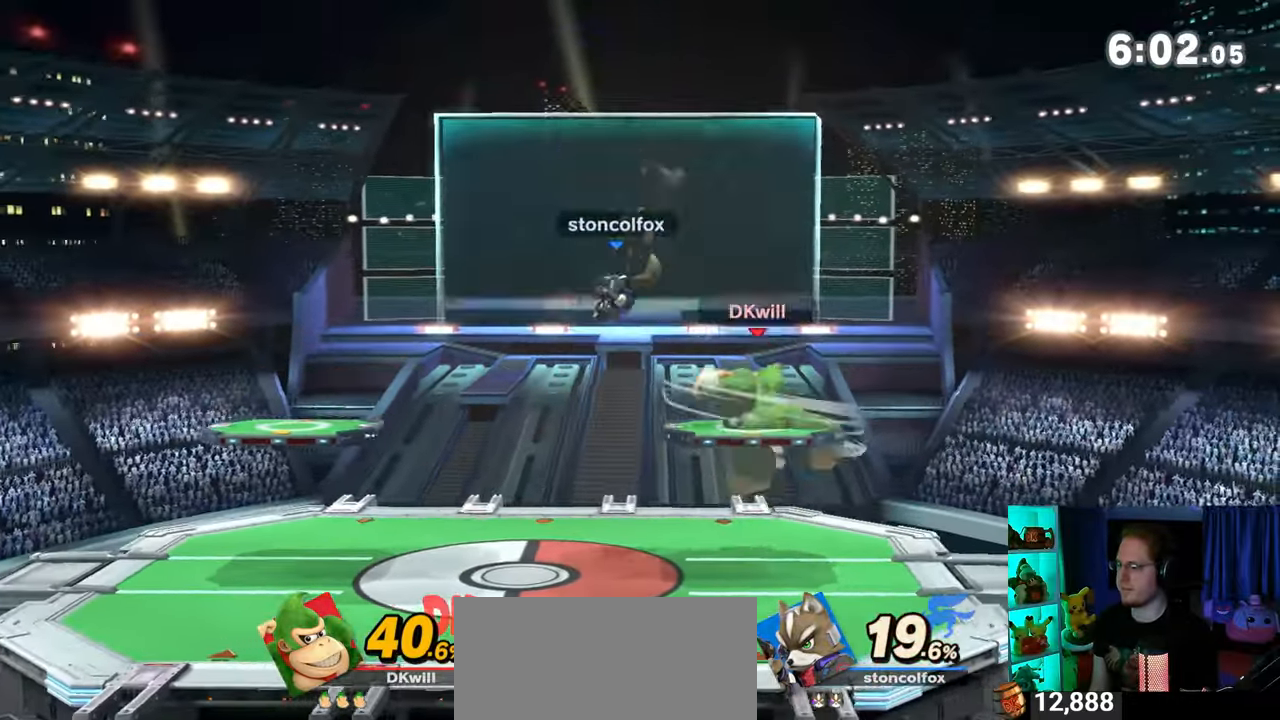
{"buttons": ["Y"], "left_stick": "center", "right_stick": "center", "events": [[17, "left_stick", "center"], [117, "right_stick", "left"], [183, "right_stick", "center"], [333, "Y", "down"]]}
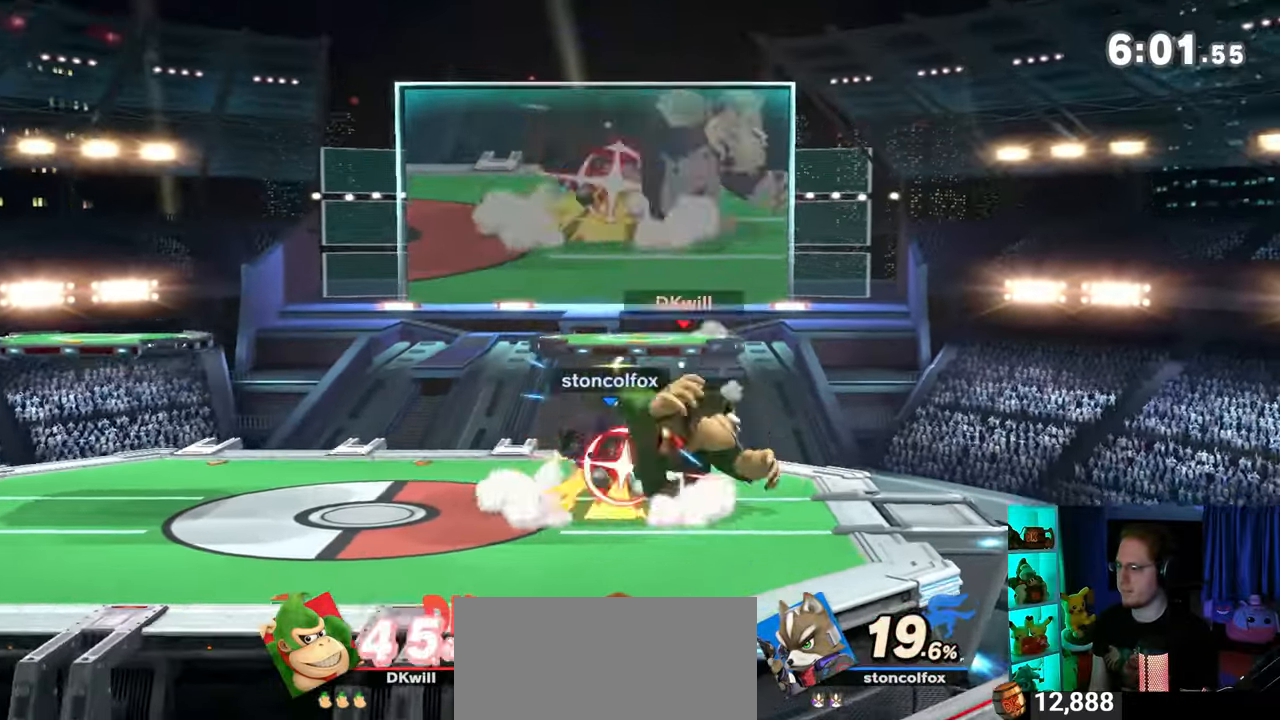
{"buttons": ["R1"], "left_stick": "center", "right_stick": "center", "events": [[83, "Y", "up"], [367, "R1", "down"]]}
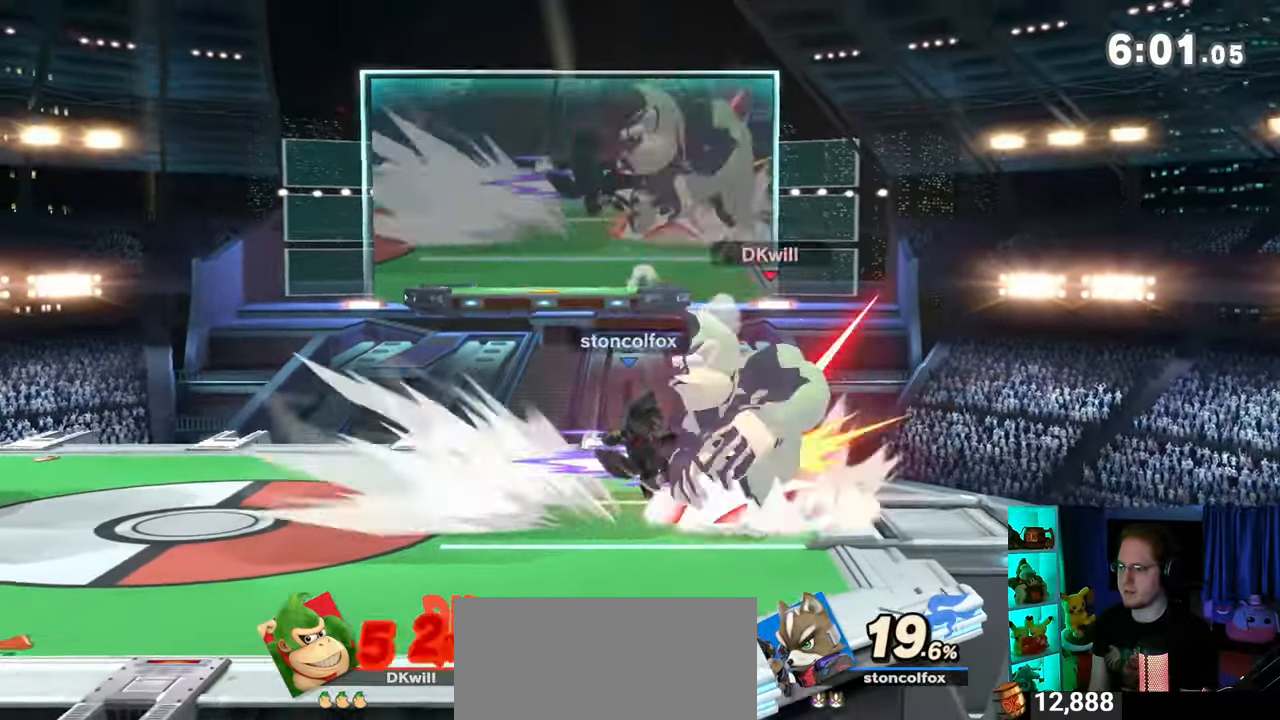
{"buttons": ["R1"], "left_stick": "center", "right_stick": "center", "events": []}
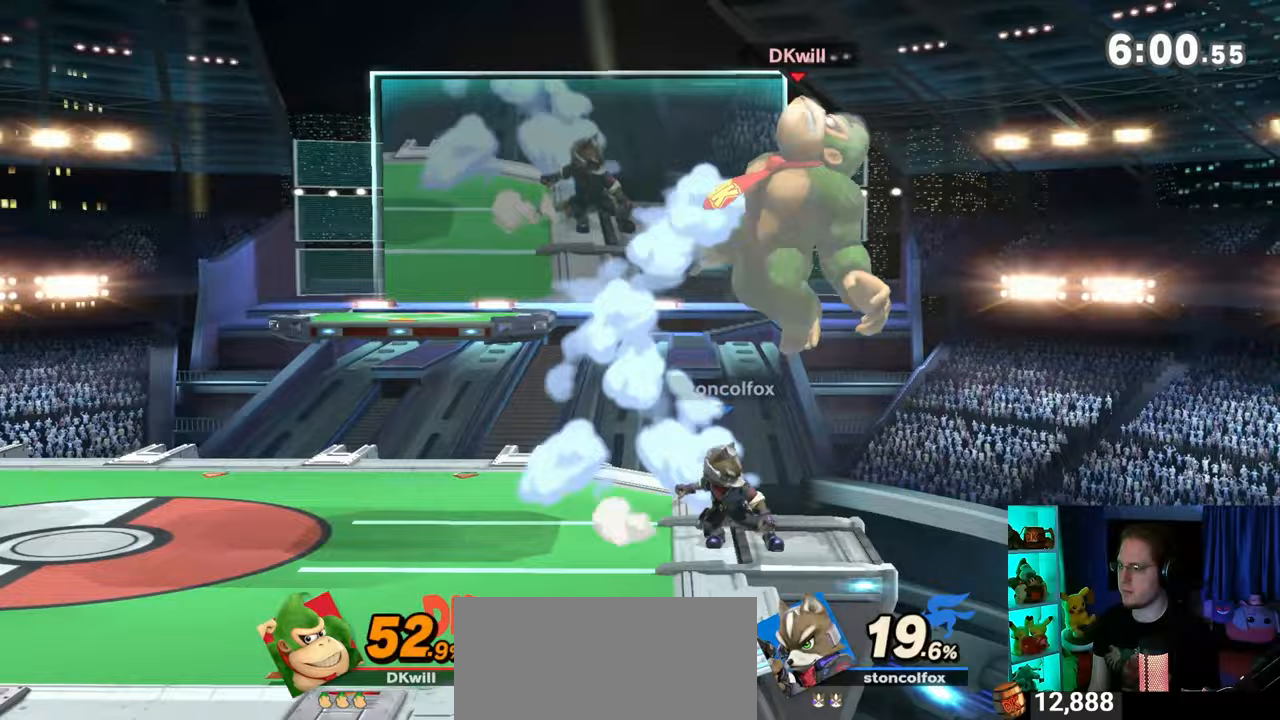
{"buttons": [], "left_stick": "center", "right_stick": "center", "events": [[233, "R1", "up"]]}
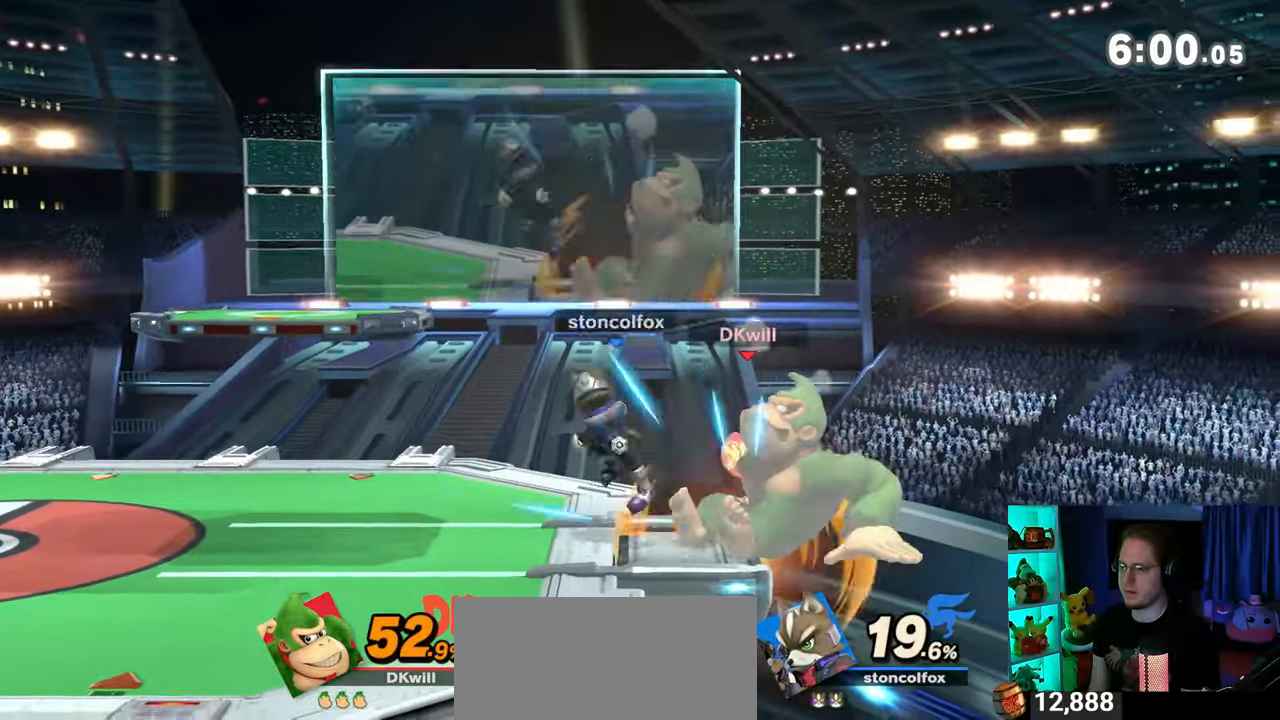
{"buttons": ["R1"], "left_stick": "center", "right_stick": "center", "events": [[400, "R1", "down"]]}
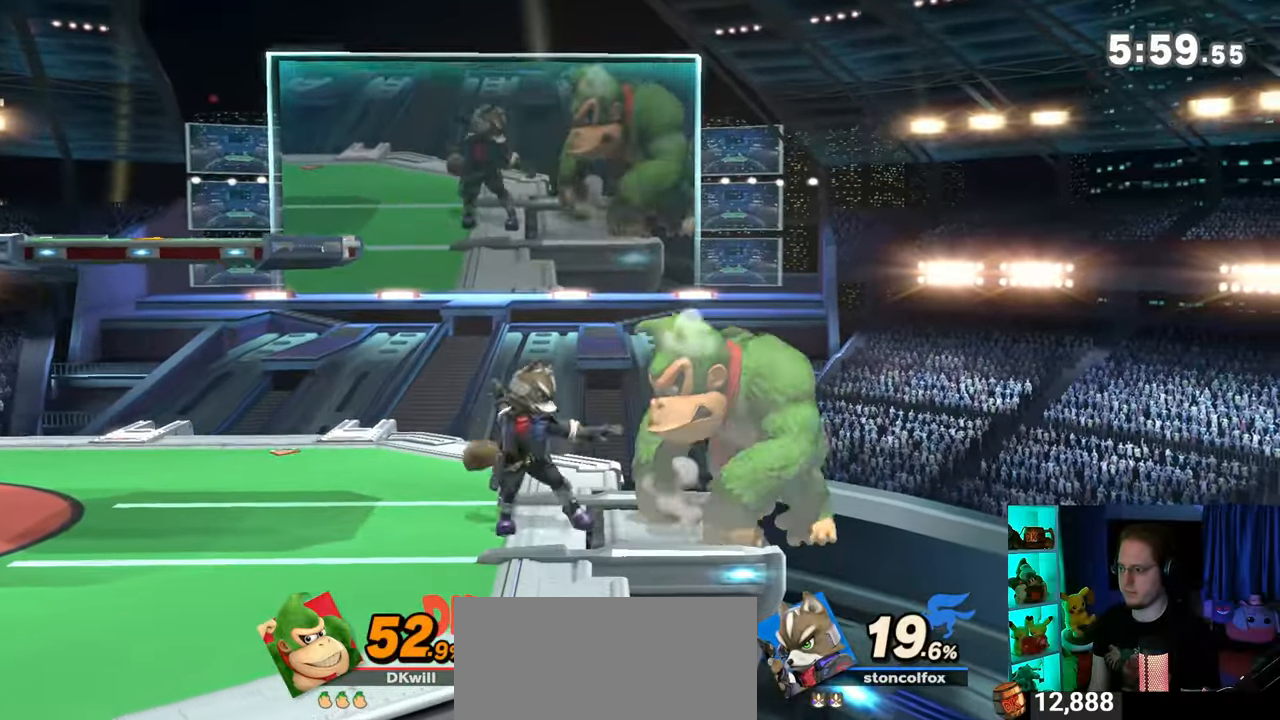
{"buttons": ["R1"], "left_stick": "center", "right_stick": "center", "events": []}
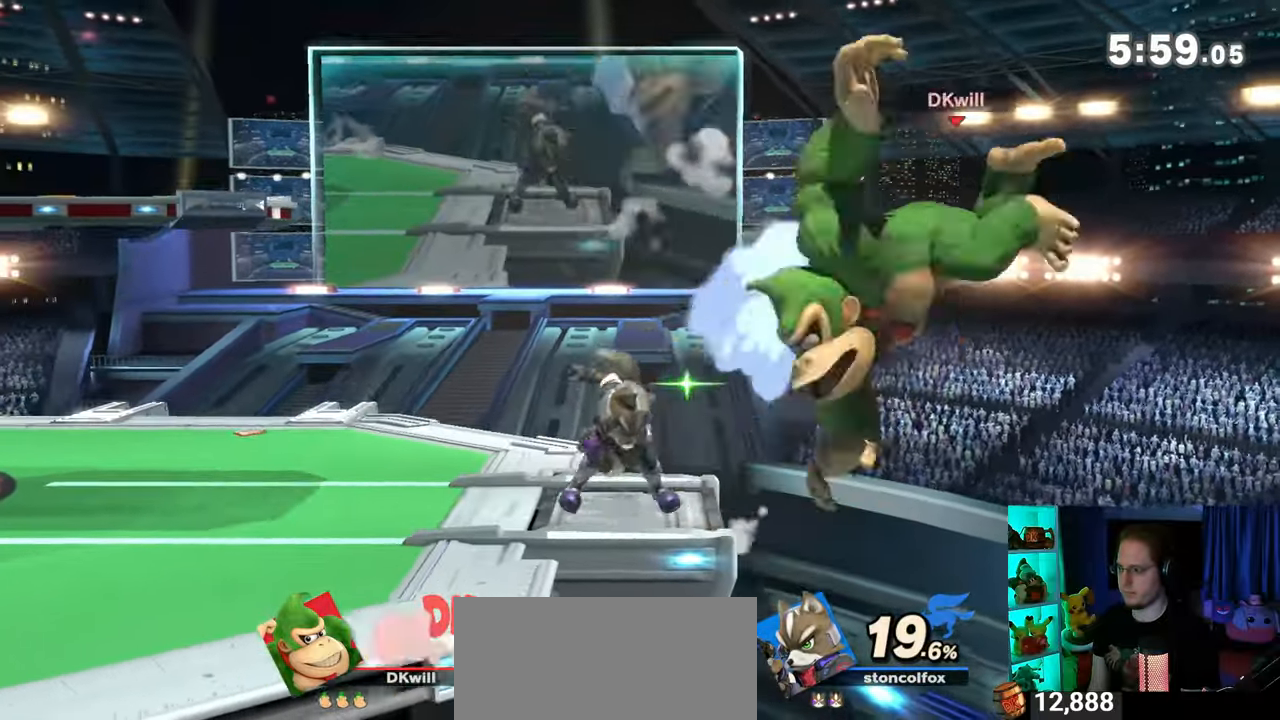
{"buttons": [], "left_stick": "left", "right_stick": "center", "events": [[17, "R1", "up"], [217, "left_stick", "right"], [333, "left_stick", "center"], [400, "left_stick", "left"]]}
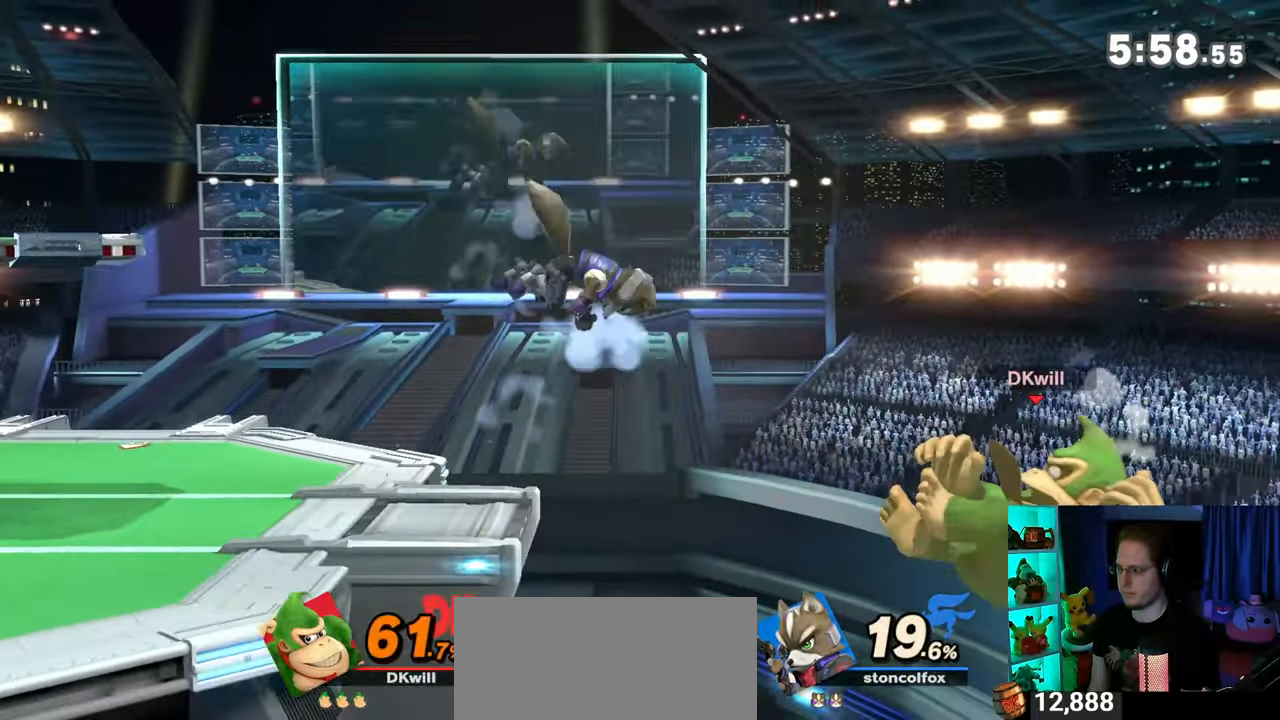
{"buttons": [], "left_stick": "down-left", "right_stick": "center", "events": [[17, "left_stick", "up-left"], [200, "B", "down"], [233, "B", "up"], [233, "left_stick", "down-left"]]}
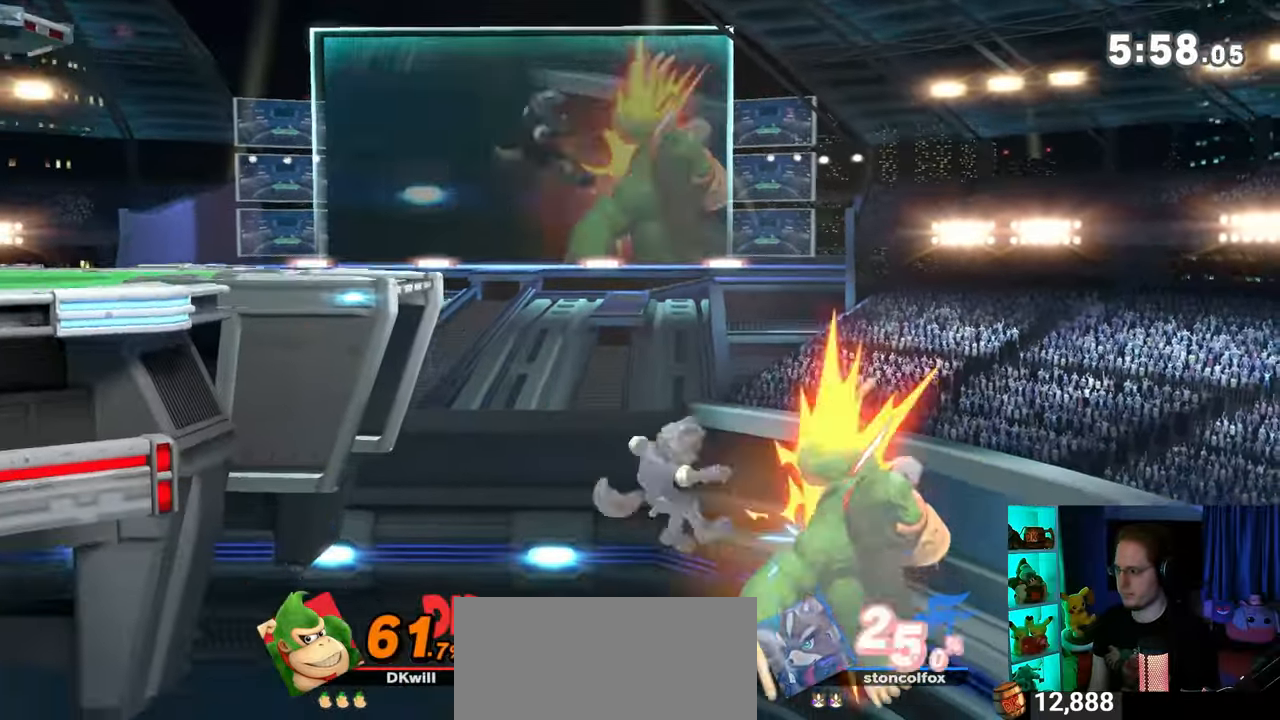
{"buttons": [], "left_stick": "down-left", "right_stick": "center", "events": []}
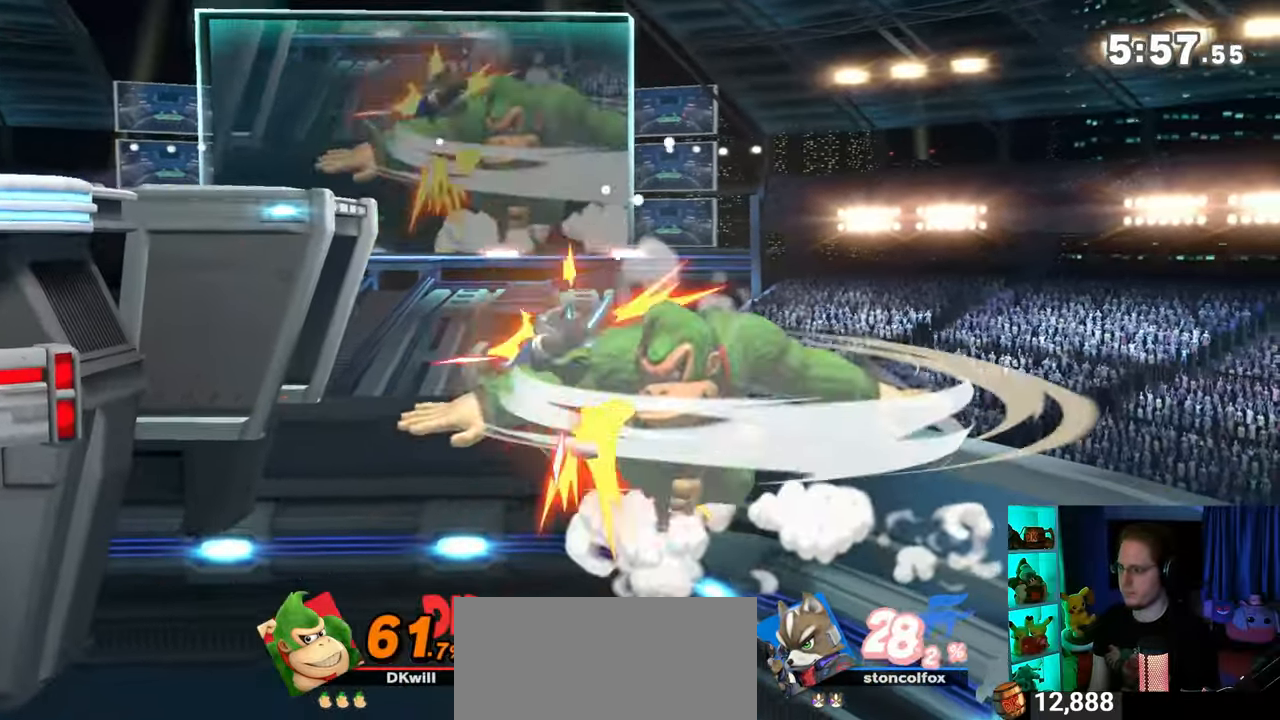
{"buttons": [], "left_stick": "center", "right_stick": "center", "events": [[300, "left_stick", "left"], [500, "left_stick", "center"]]}
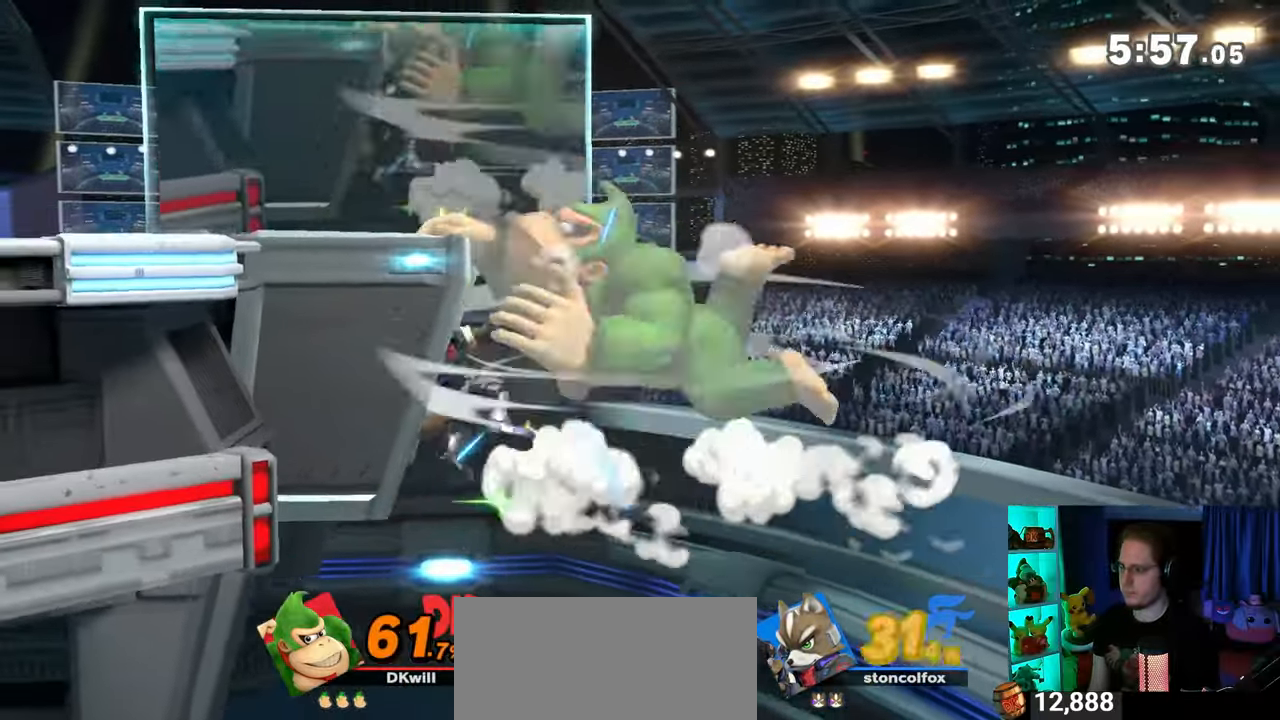
{"buttons": [], "left_stick": "center", "right_stick": "center", "events": []}
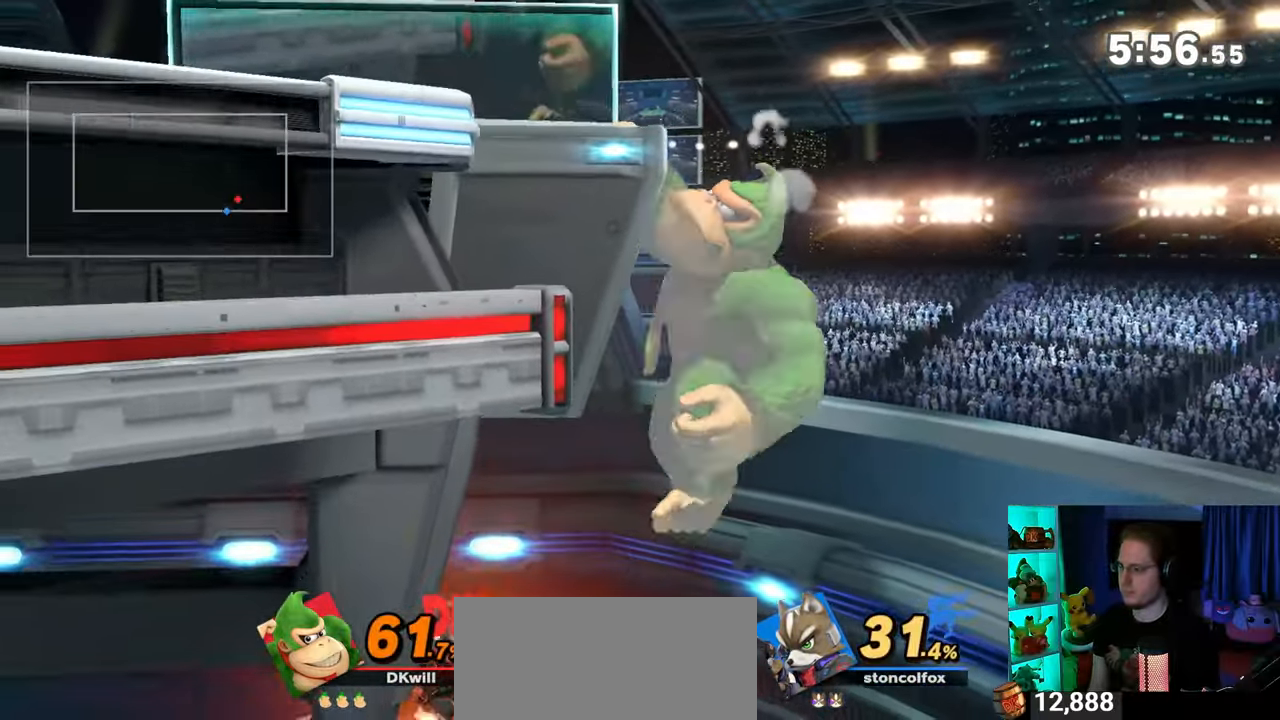
{"buttons": ["Y"], "left_stick": "left", "right_stick": "center", "events": [[183, "left_stick", "right"], [267, "left_stick", "left"], [300, "L1", "down"], [367, "L1", "up"], [500, "Y", "down"]]}
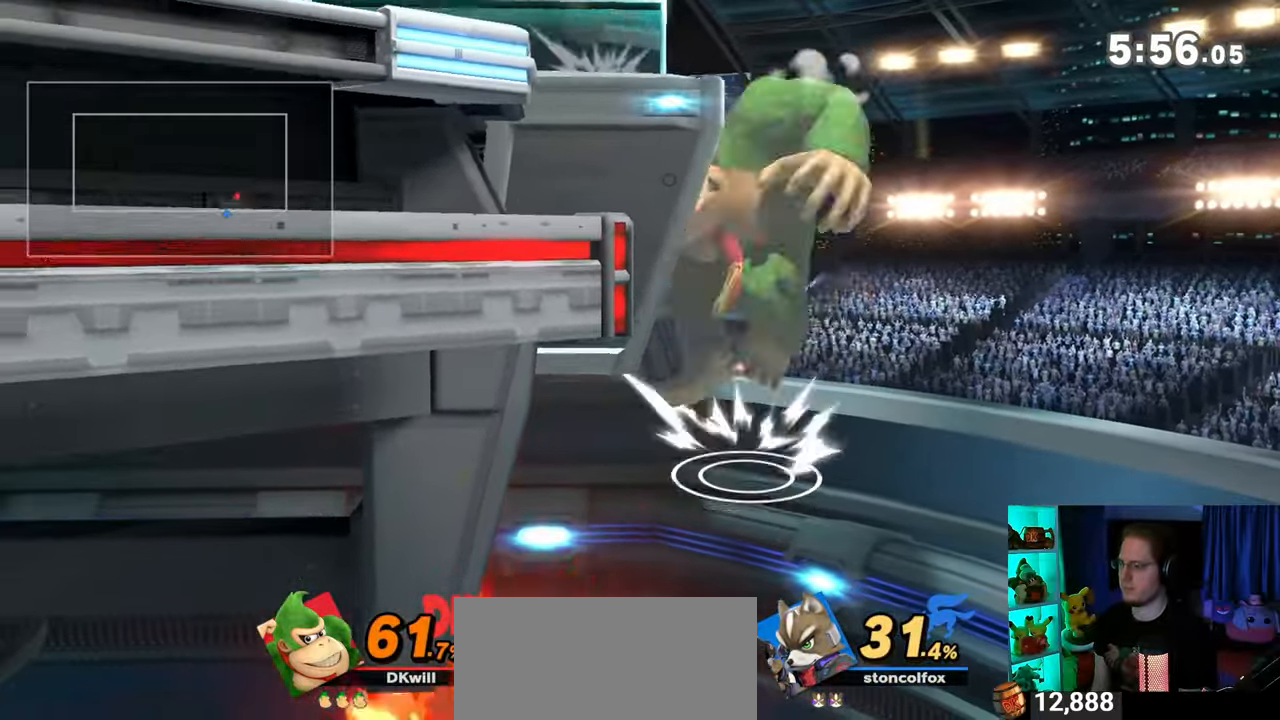
{"buttons": [], "left_stick": "up-left", "right_stick": "center", "events": [[150, "Y", "up"], [367, "left_stick", "up-left"]]}
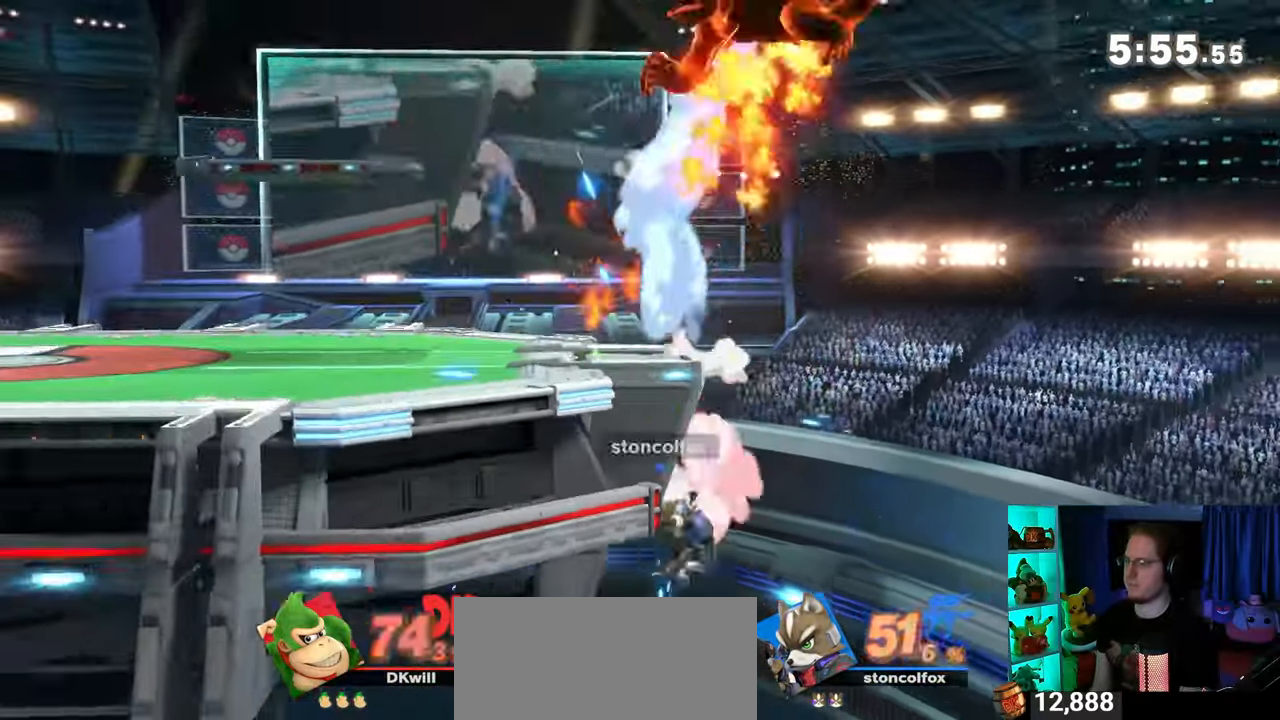
{"buttons": [], "left_stick": "left", "right_stick": "center", "events": [[117, "left_stick", "down-left"], [250, "left_stick", "left"]]}
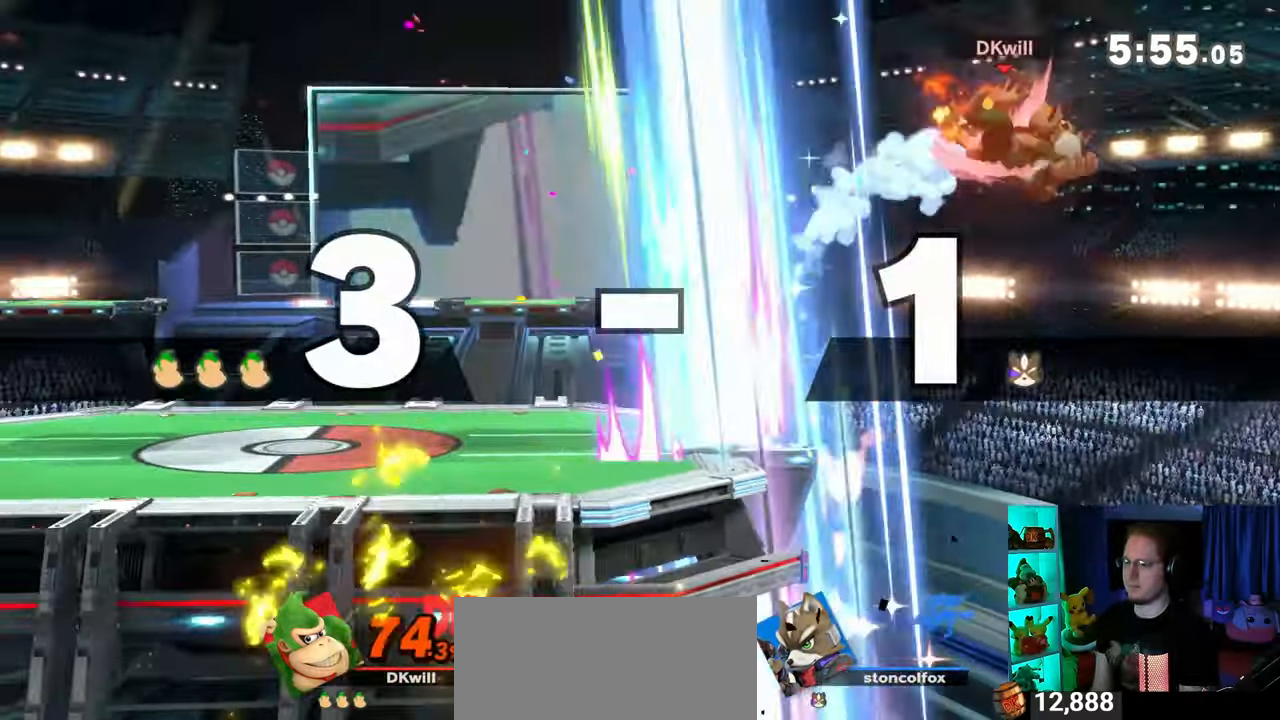
{"buttons": [], "left_stick": "left", "right_stick": "center", "events": [[117, "Y", "down"], [150, "Y", "up"], [200, "Y", "down"], [300, "Y", "up"], [367, "Y", "down"], [433, "Y", "up"]]}
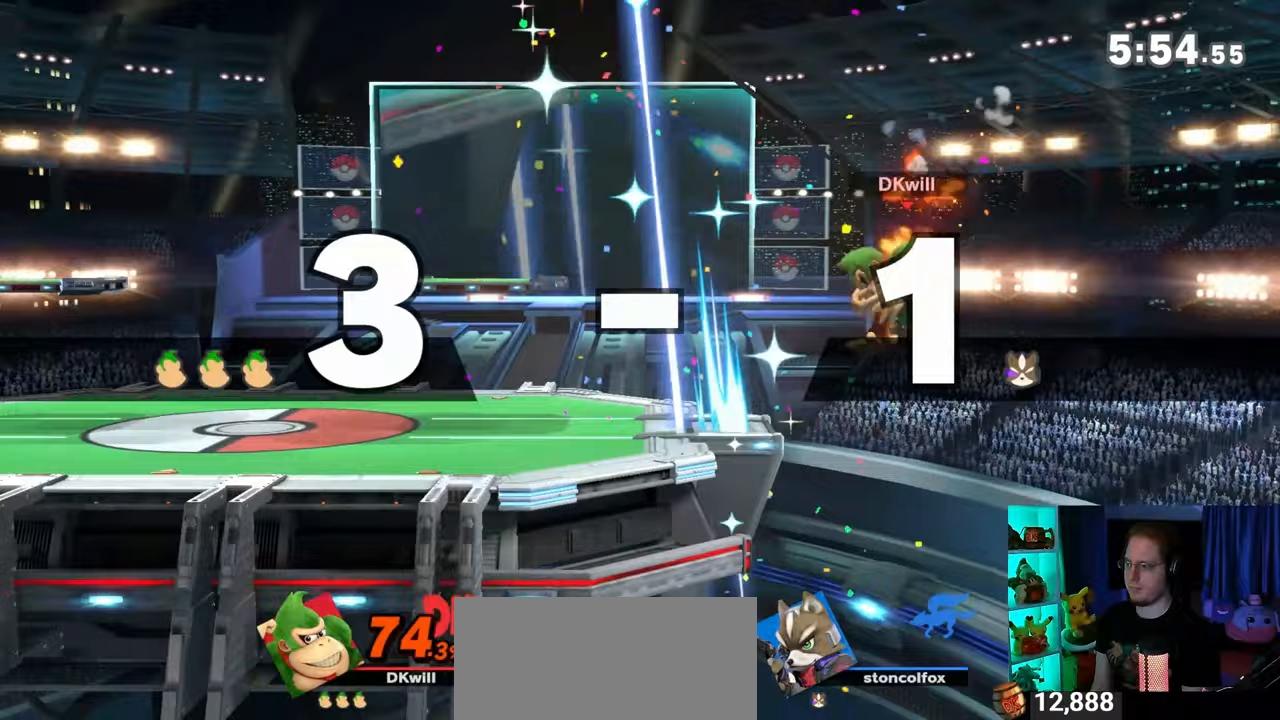
{"buttons": [], "left_stick": "right", "right_stick": "center", "events": [[50, "Y", "down"], [300, "Y", "up"], [333, "left_stick", "center"], [467, "left_stick", "right"]]}
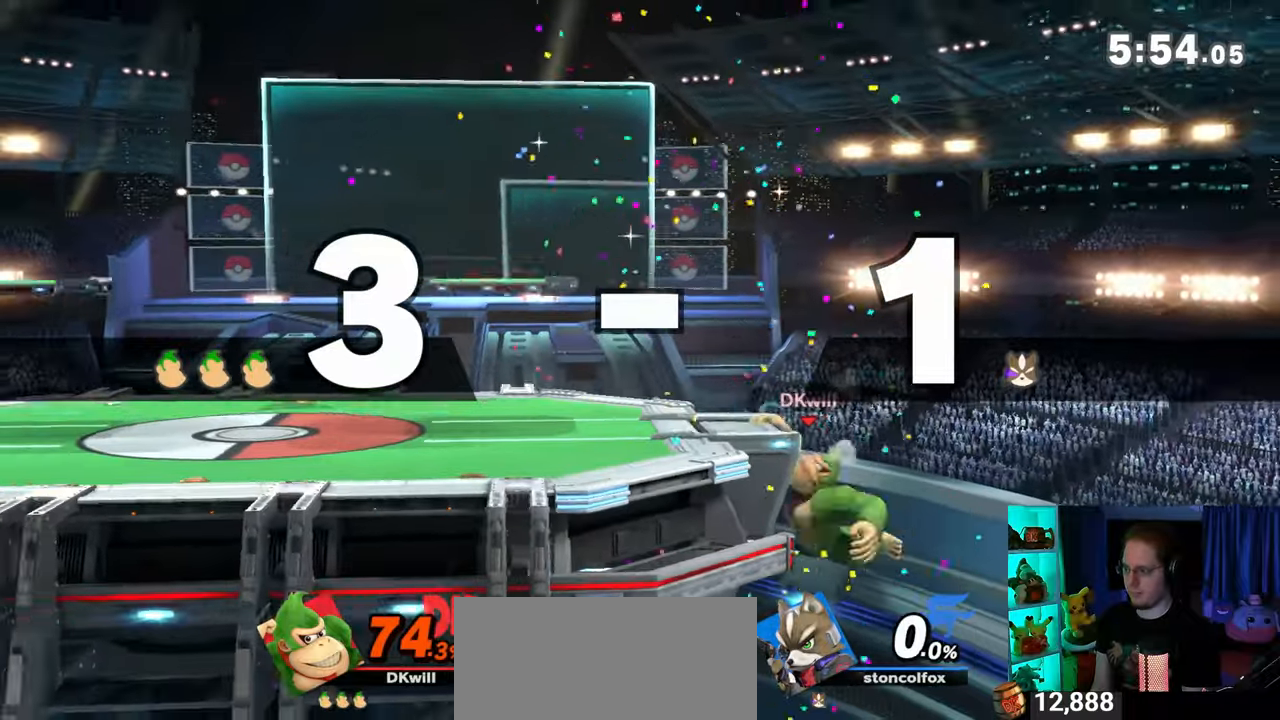
{"buttons": ["Y"], "left_stick": "up-left", "right_stick": "center", "events": [[17, "left_stick", "center"], [83, "Y", "down"], [150, "A", "down"], [150, "Y", "up"], [183, "left_stick", "up-left"], [217, "A", "up"], [283, "Y", "down"]]}
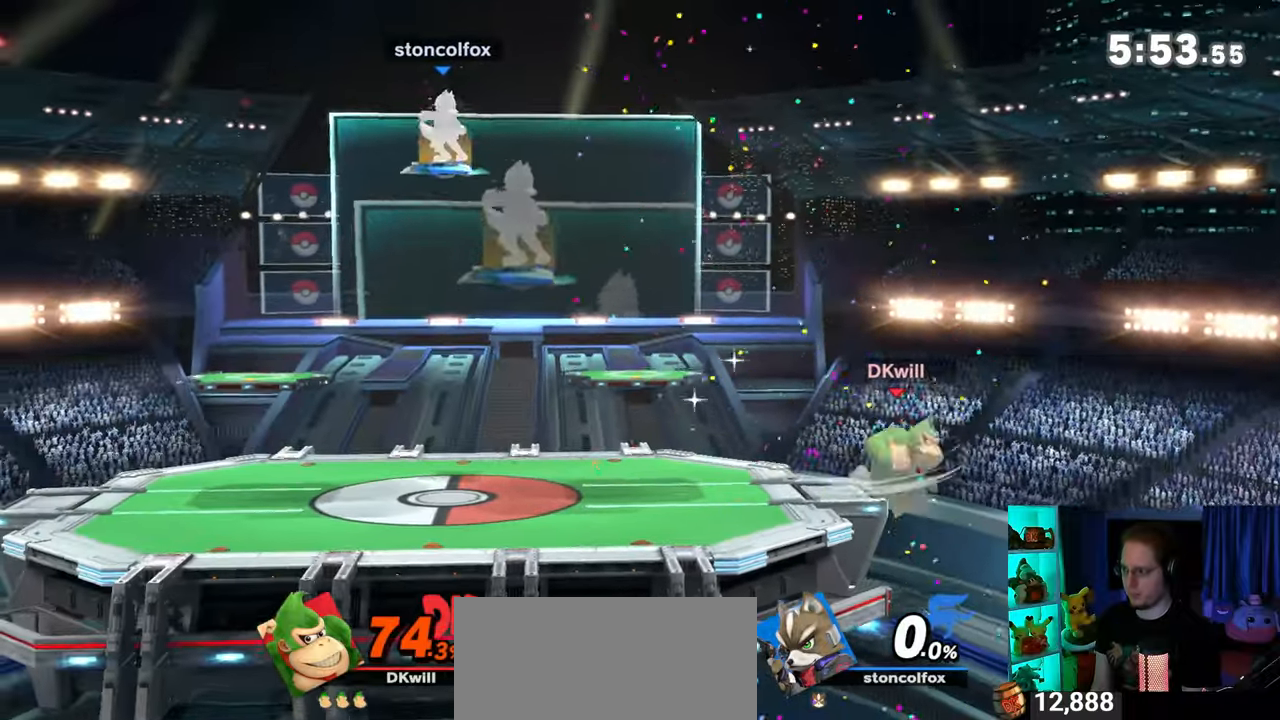
{"buttons": ["Y"], "left_stick": "left", "right_stick": "center", "events": [[117, "Y", "up"], [117, "left_stick", "down"], [267, "left_stick", "left"], [500, "Y", "down"]]}
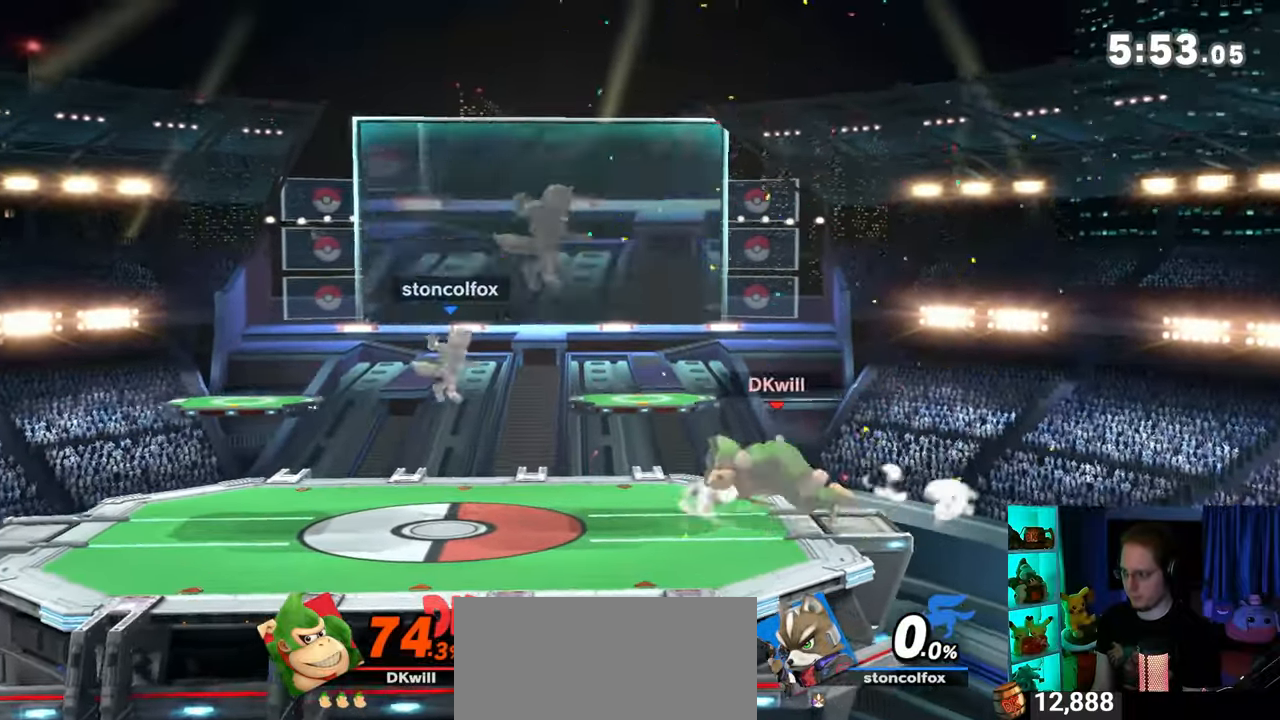
{"buttons": ["R1"], "left_stick": "center", "right_stick": "center", "events": [[83, "left_stick", "down-left"], [183, "X", "down"], [183, "Y", "up"], [467, "X", "up"], [500, "R1", "down"], [500, "left_stick", "center"]]}
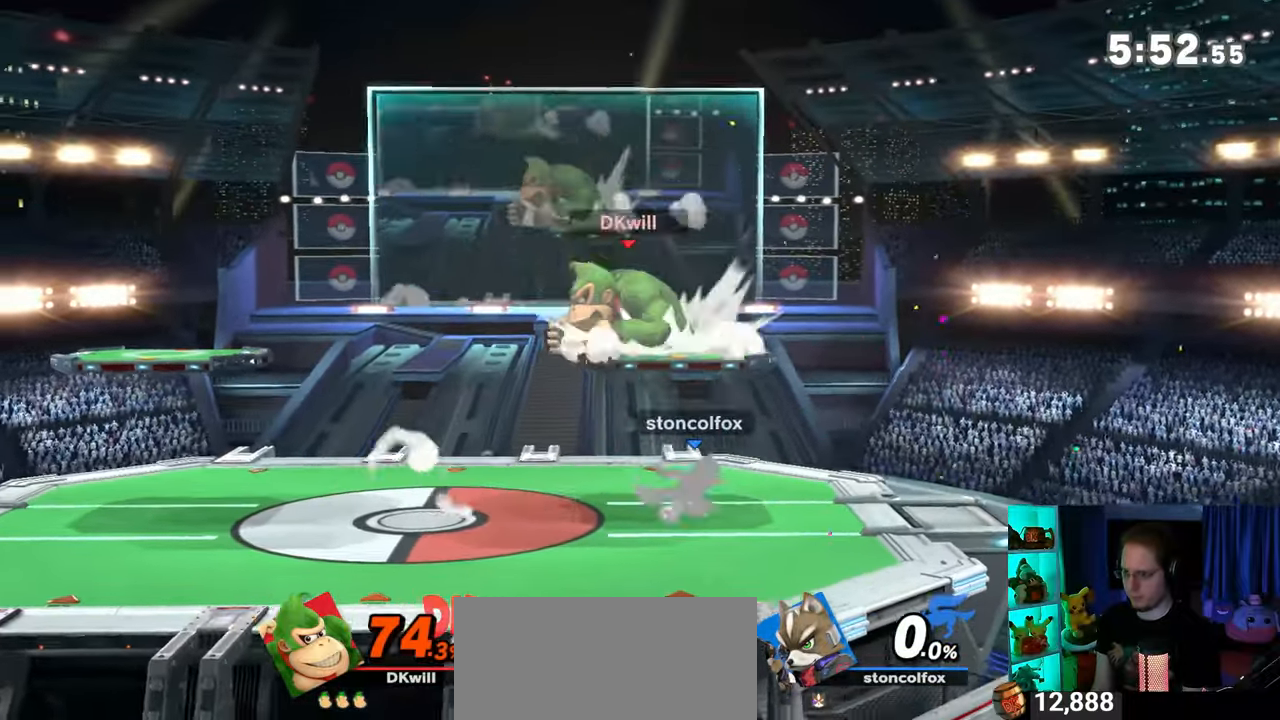
{"buttons": ["R1"], "left_stick": "center", "right_stick": "center", "events": []}
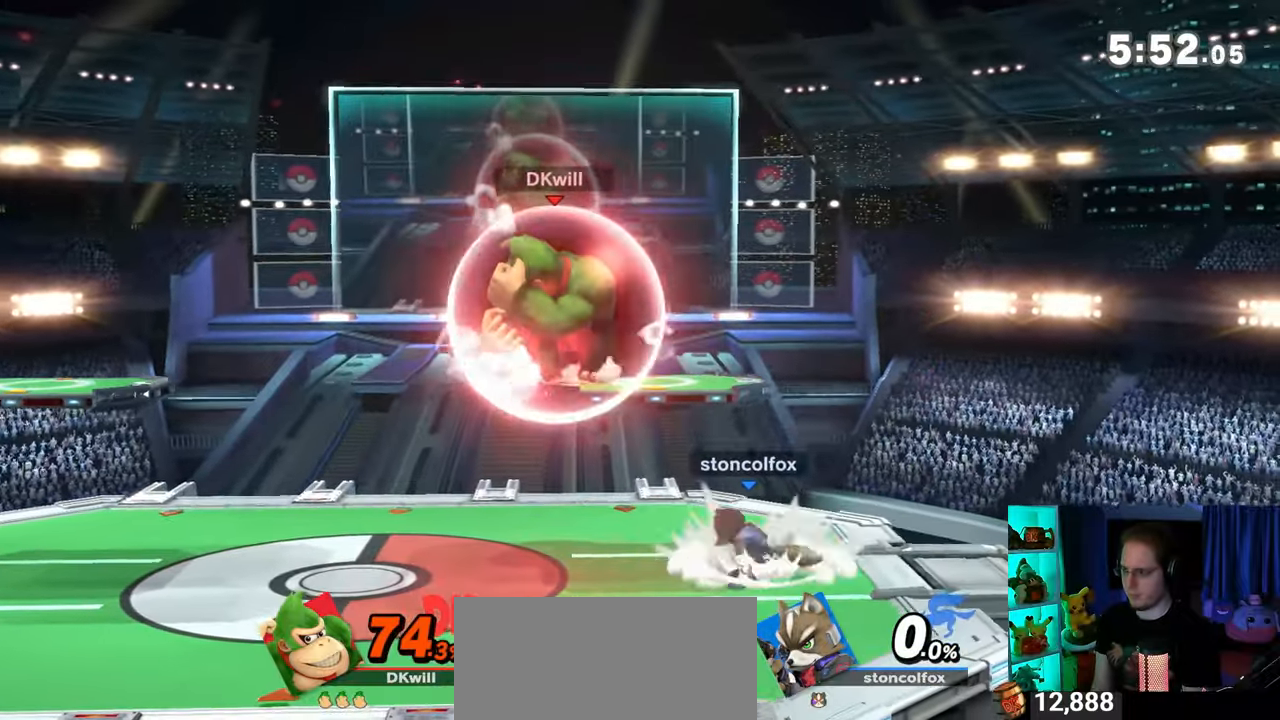
{"buttons": ["R1"], "left_stick": "center", "right_stick": "center", "events": []}
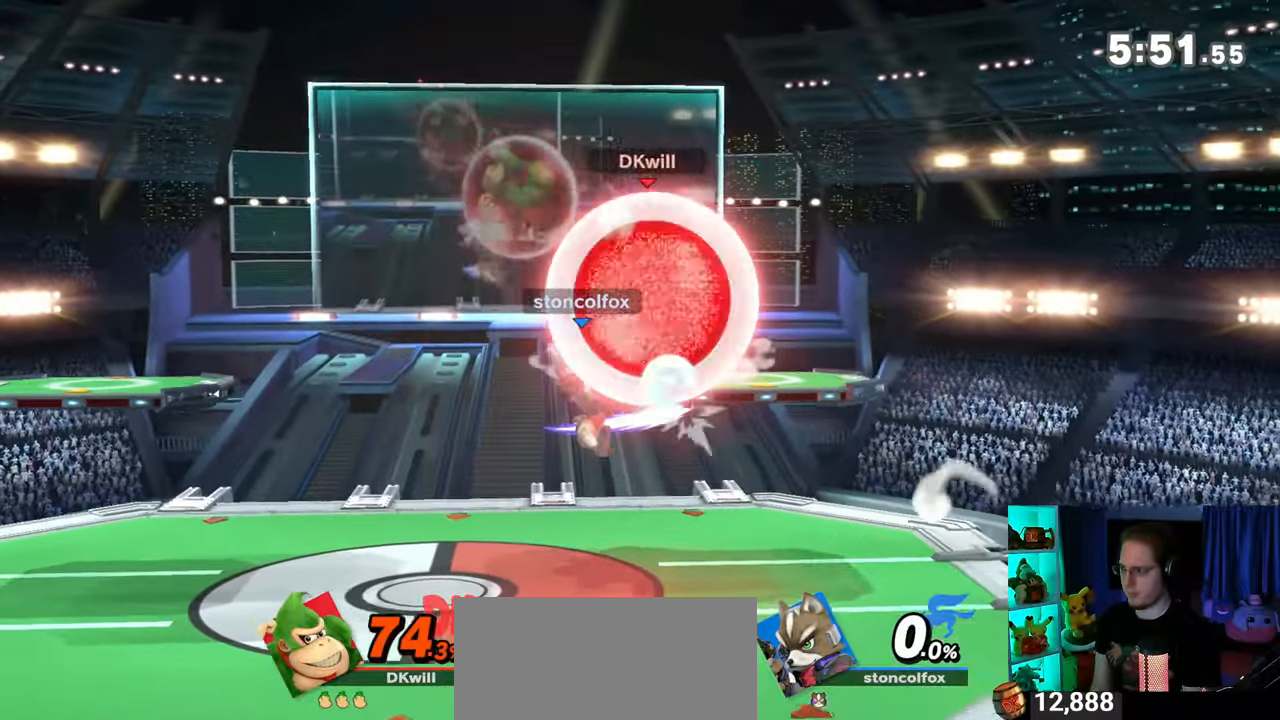
{"buttons": ["R1"], "left_stick": "right", "right_stick": "center", "events": [[283, "Y", "down"], [283, "left_stick", "right"], [500, "Y", "up"]]}
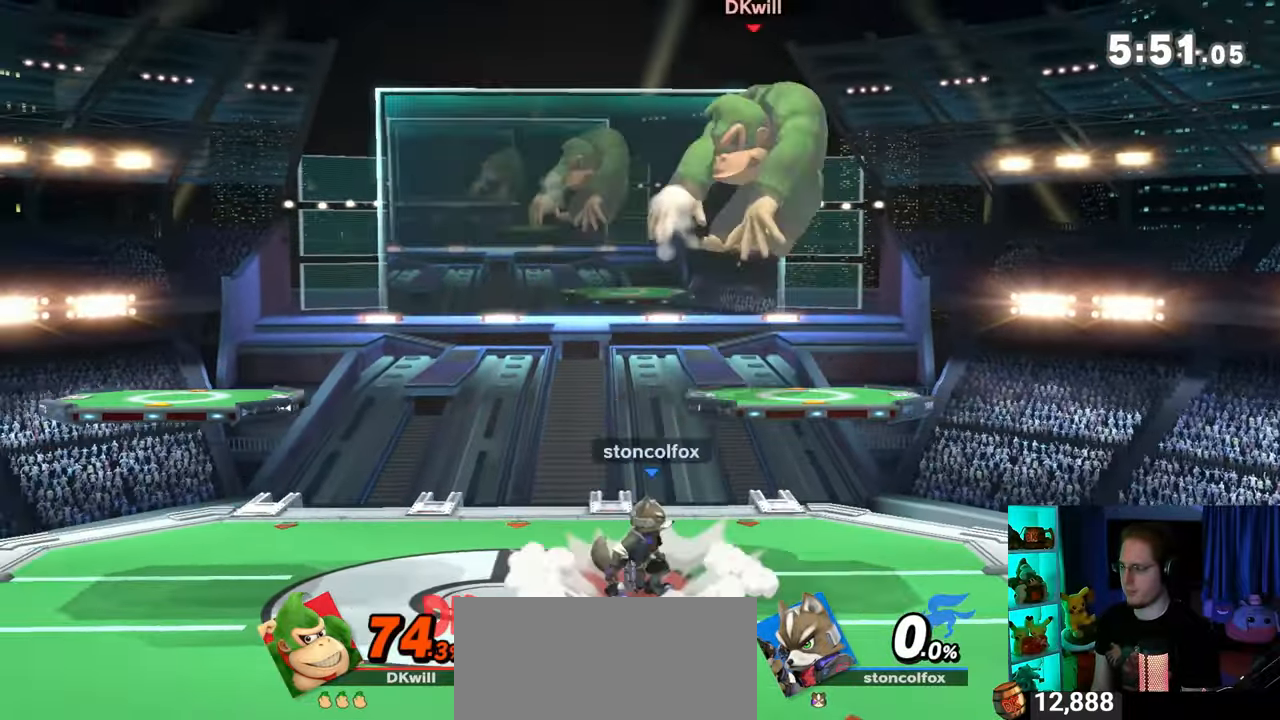
{"buttons": [], "left_stick": "down-left", "right_stick": "center", "events": [[17, "R1", "up"], [300, "left_stick", "center"], [400, "left_stick", "down-right"], [433, "B", "down"], [467, "B", "up"], [467, "left_stick", "down-left"]]}
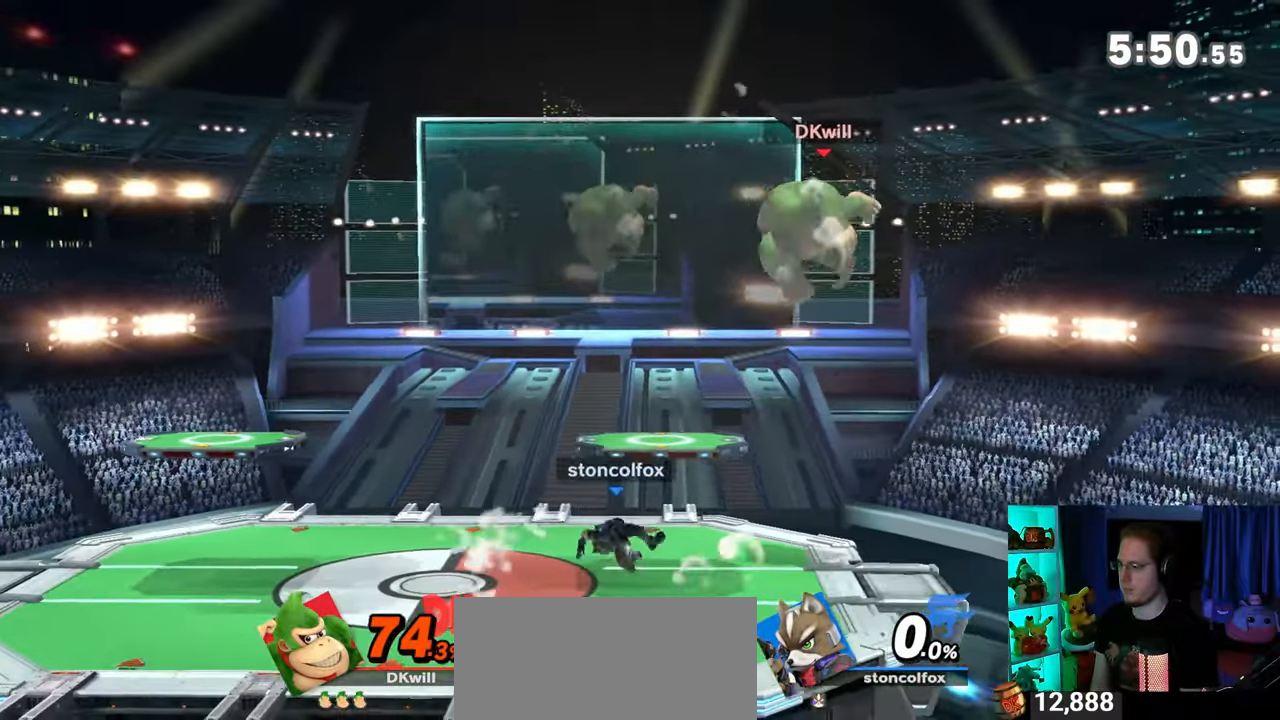
{"buttons": [], "left_stick": "left", "right_stick": "center", "events": [[67, "left_stick", "left"]]}
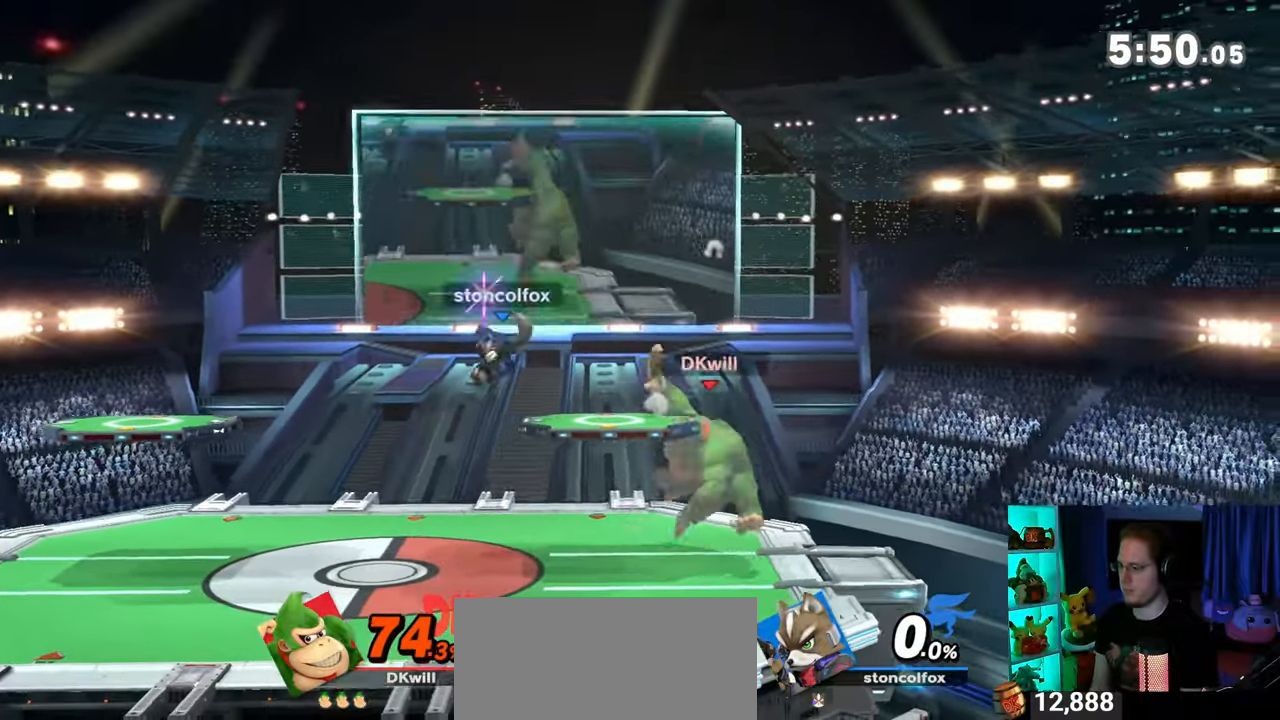
{"buttons": [], "left_stick": "center", "right_stick": "center", "events": [[183, "A", "down"], [183, "left_stick", "center"], [250, "A", "up"], [283, "A", "down"], [333, "A", "up"], [400, "A", "down"], [467, "A", "up"]]}
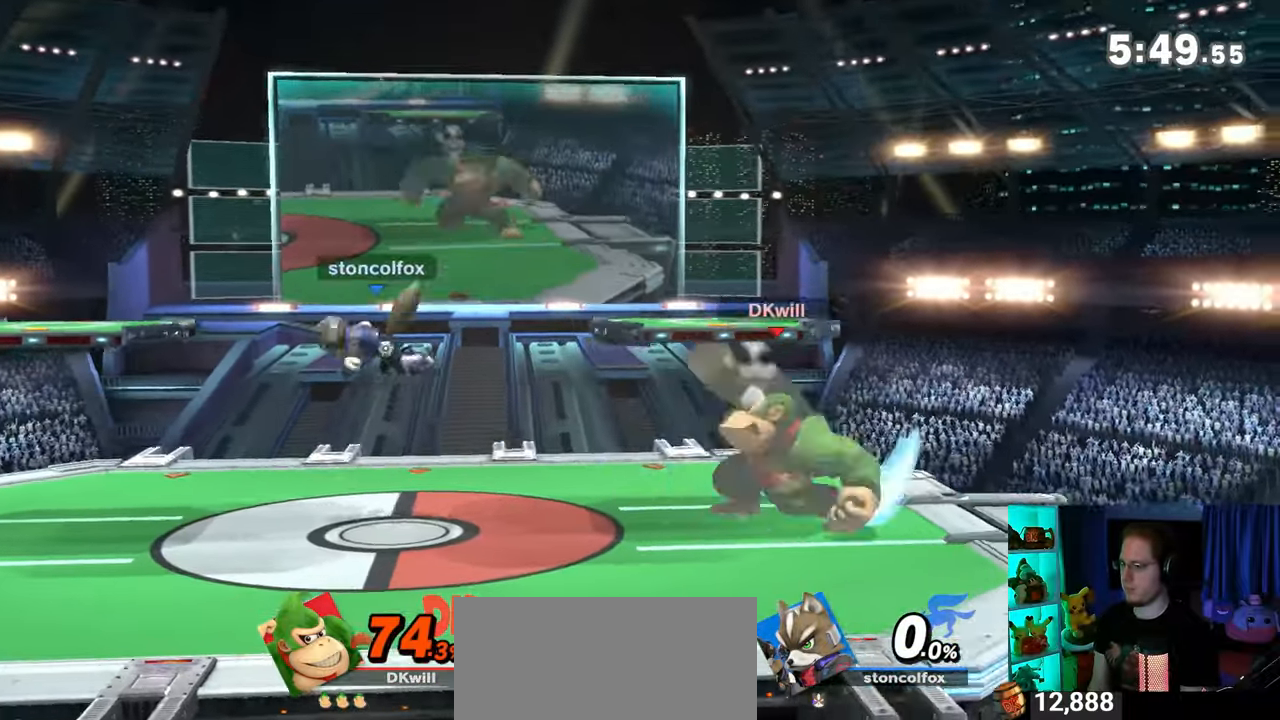
{"buttons": [], "left_stick": "center", "right_stick": "center", "events": [[17, "A", "down"], [117, "A", "up"], [367, "left_stick", "right"], [500, "left_stick", "center"]]}